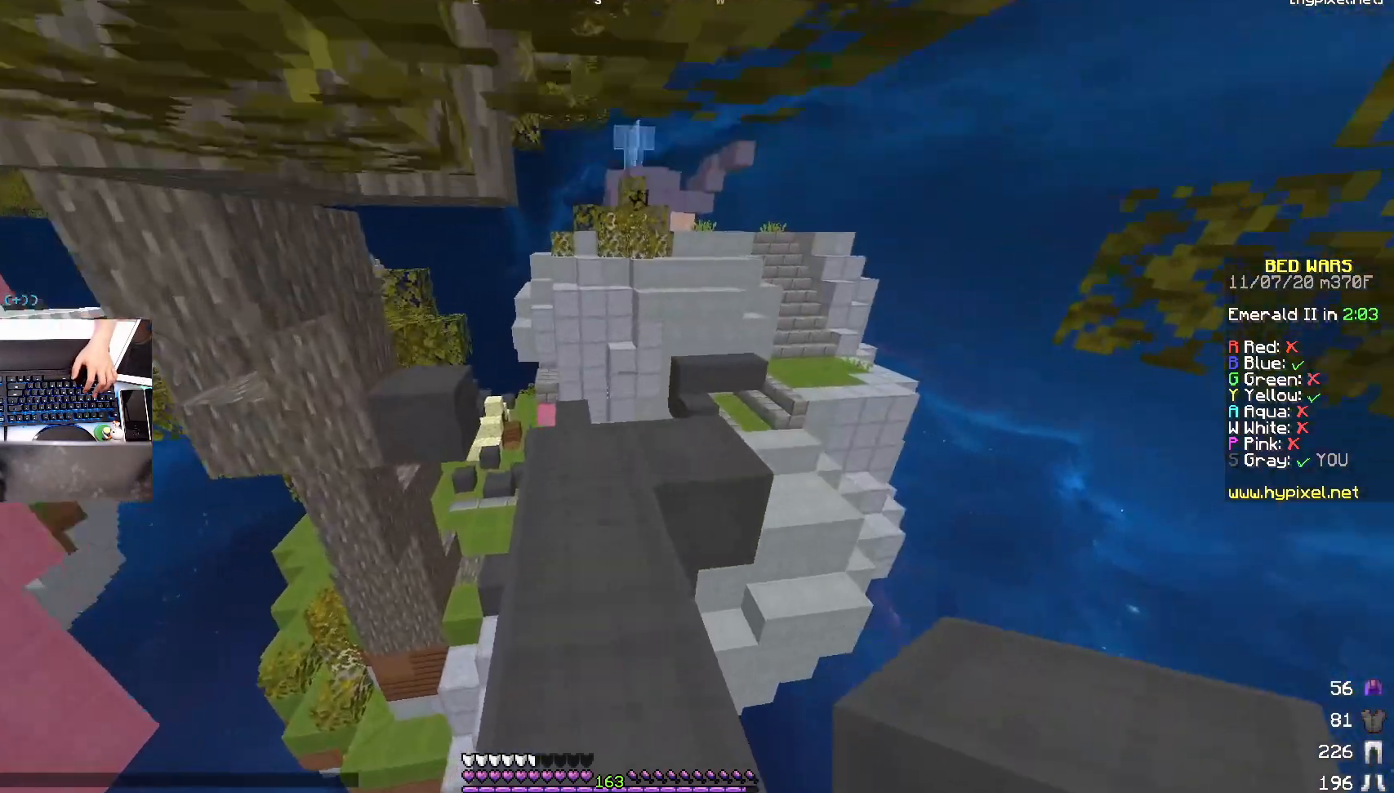
Gameplay with keyboard and mouse; each line is a JSON object with the keys and mouse buttons held at the frame after it. "events" lists presses ("down") and releases ("up") of "a", "d", "s", "space", "w", "mouse_left" and "mouse_right" between this image and that frame as [ms after this image, input, new state], when the widget could be followed in between. "mouse_left", "mouse_right" = the "left", "right" buttons of the "mouse" list. No other keys are recorded. Fast repeated clicks can show as one long hold. Mouse movement is not recorded.
{"keys": ["w"], "mouse": [], "events": [[33, "space", "up"], [283, "space", "down"], [483, "space", "up"]]}
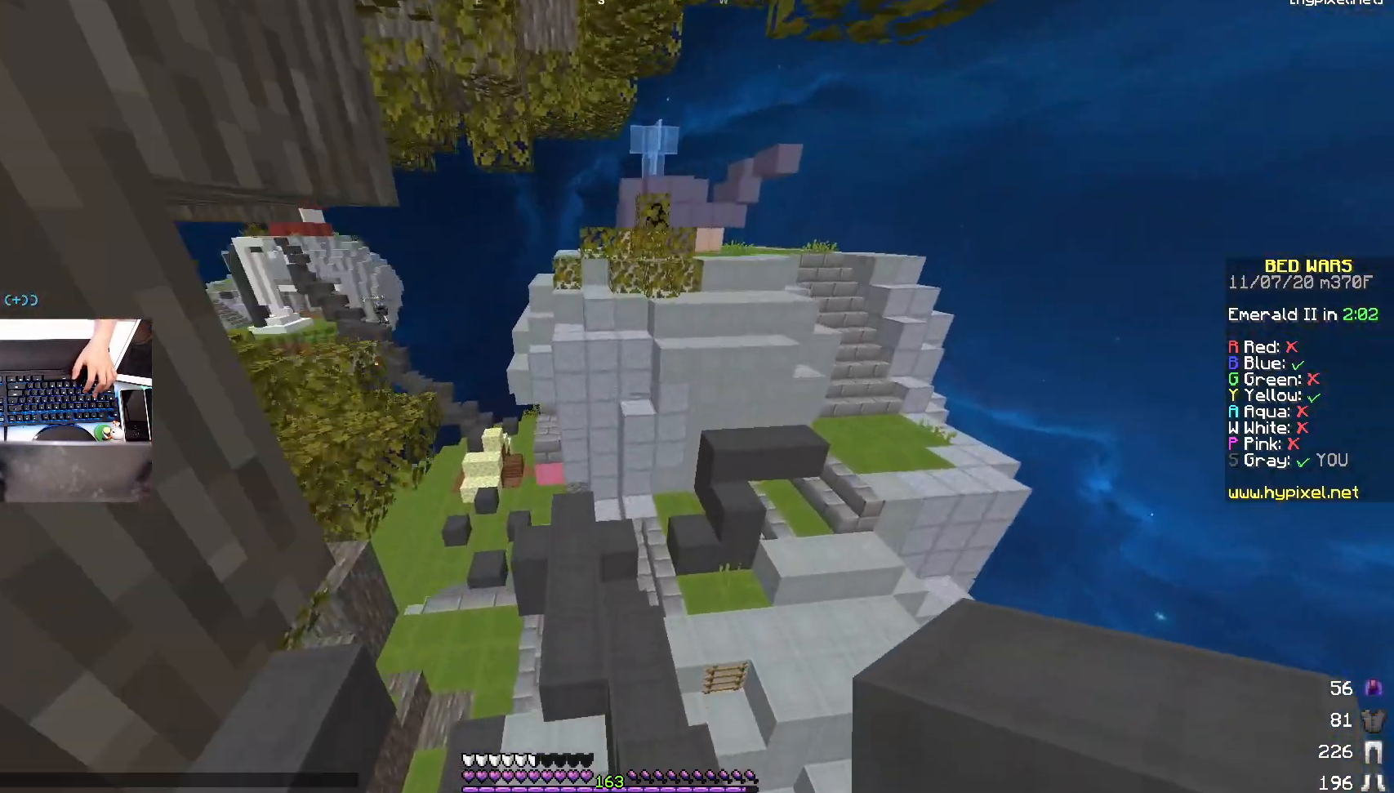
{"keys": ["w"], "mouse": [], "events": []}
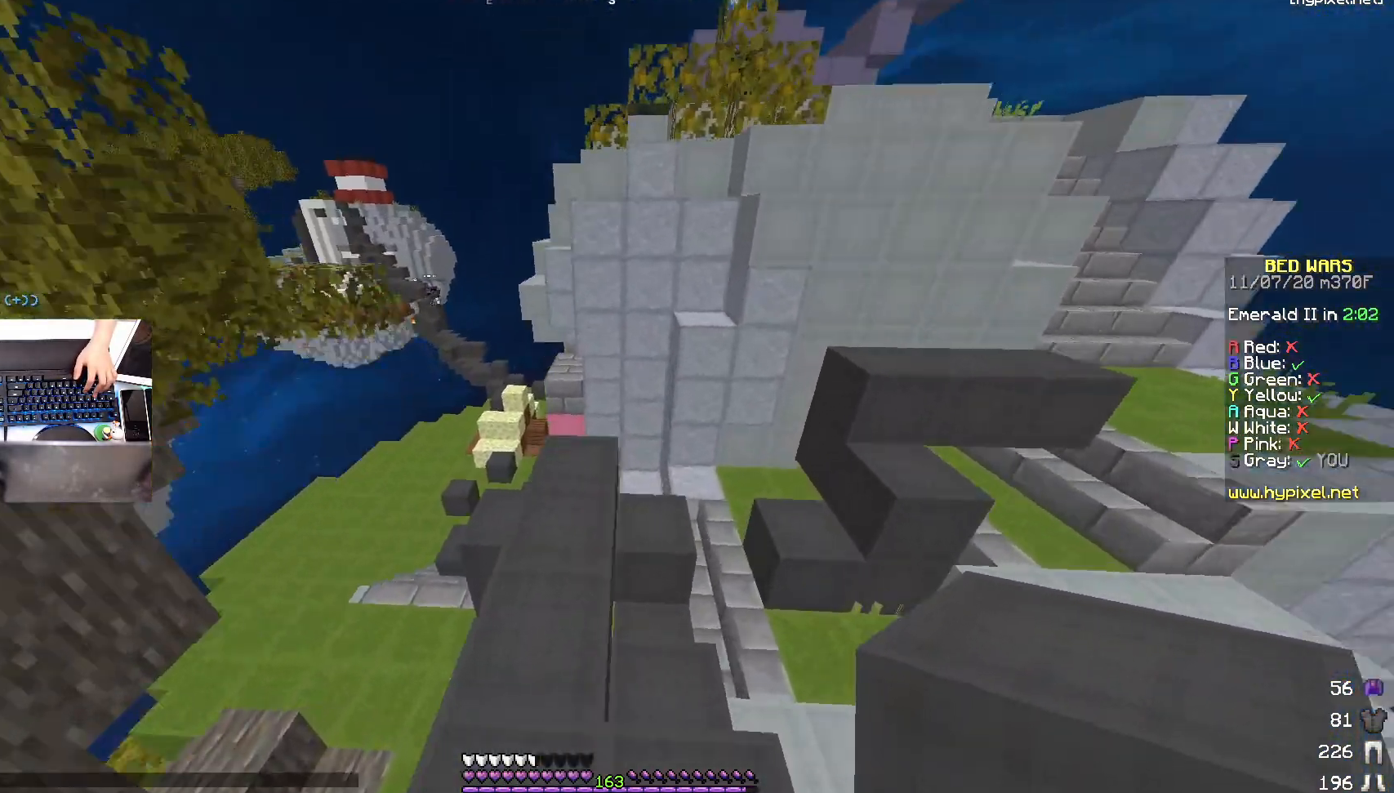
{"keys": ["w"], "mouse": [], "events": [[133, "a", "down"], [350, "a", "up"]]}
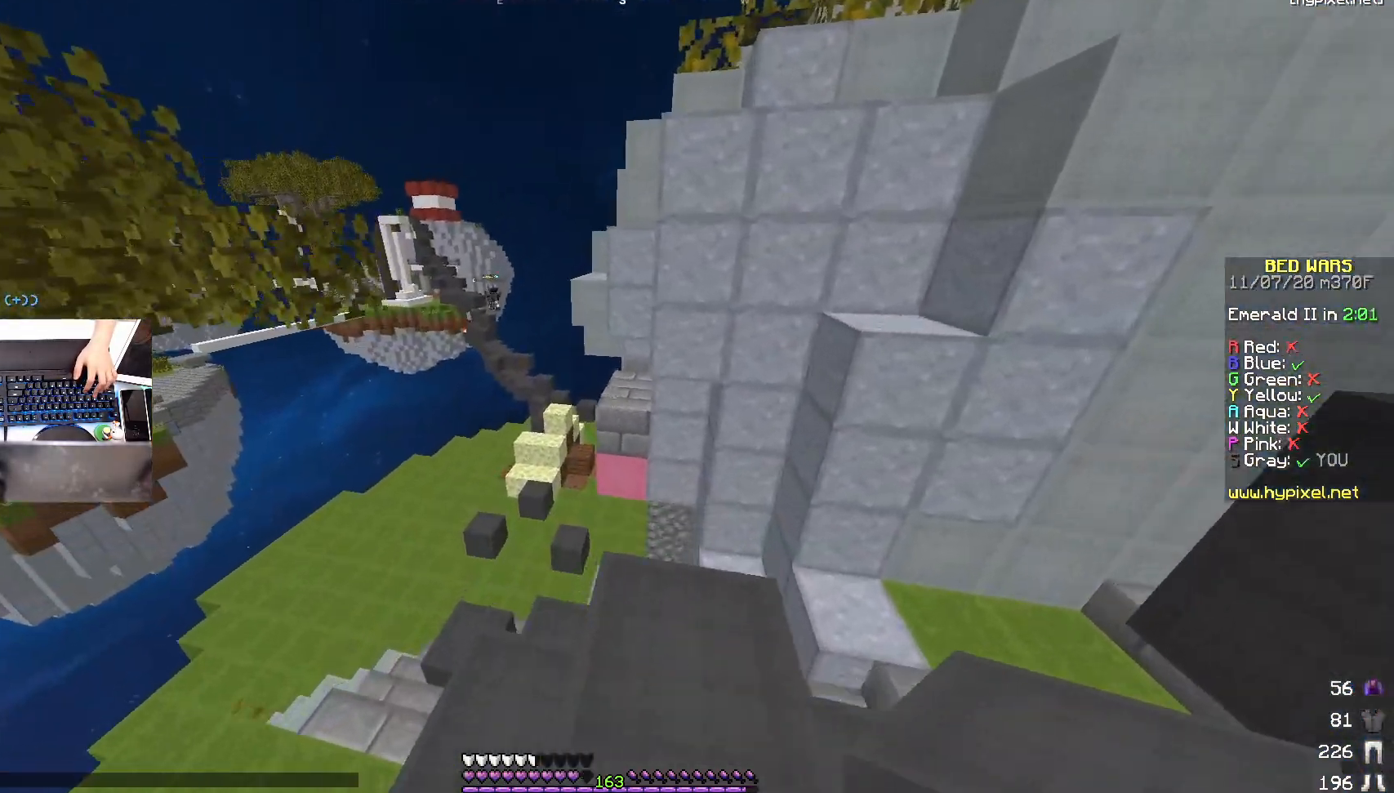
{"keys": ["w"], "mouse": [], "events": [[33, "a", "down"], [400, "a", "up"]]}
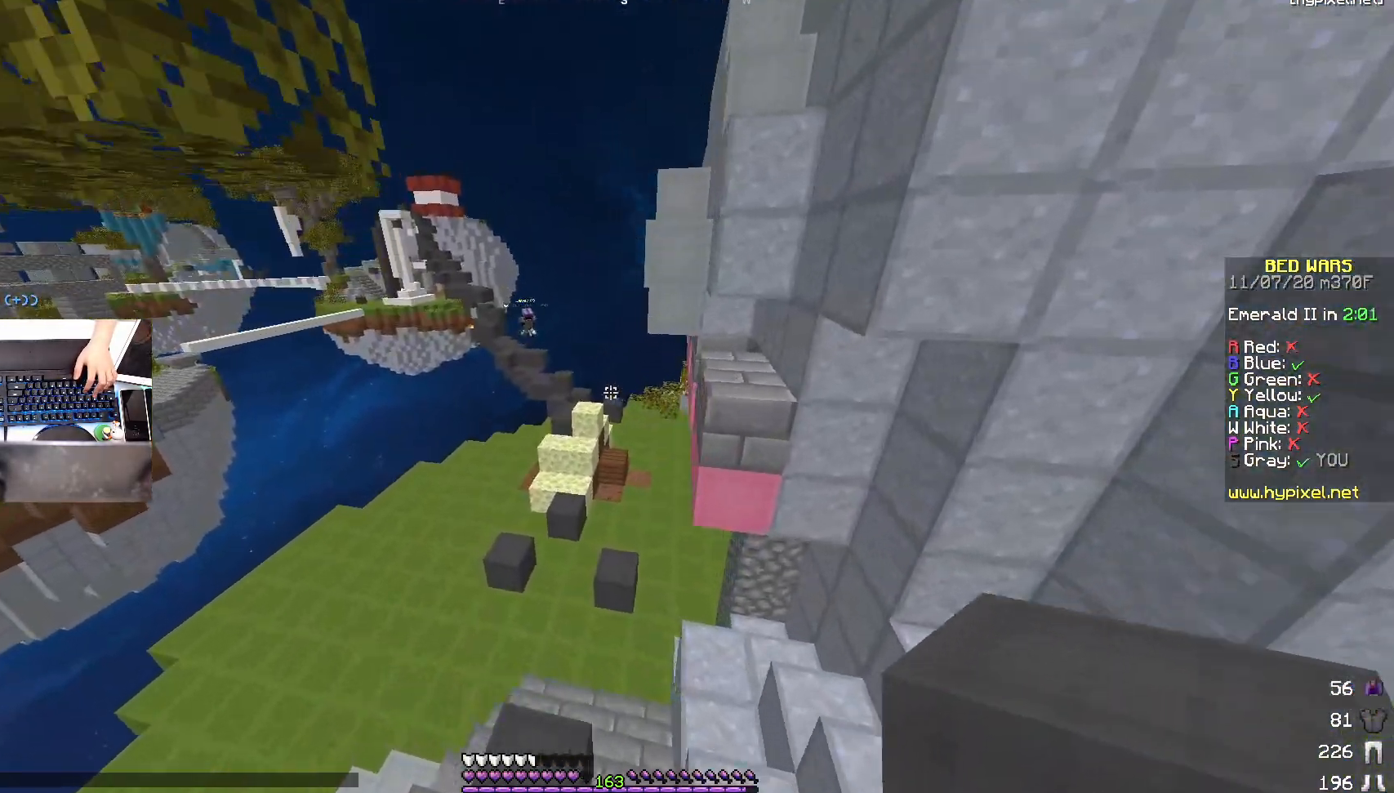
{"keys": ["w"], "mouse": [], "events": [[150, "a", "down"], [400, "a", "up"]]}
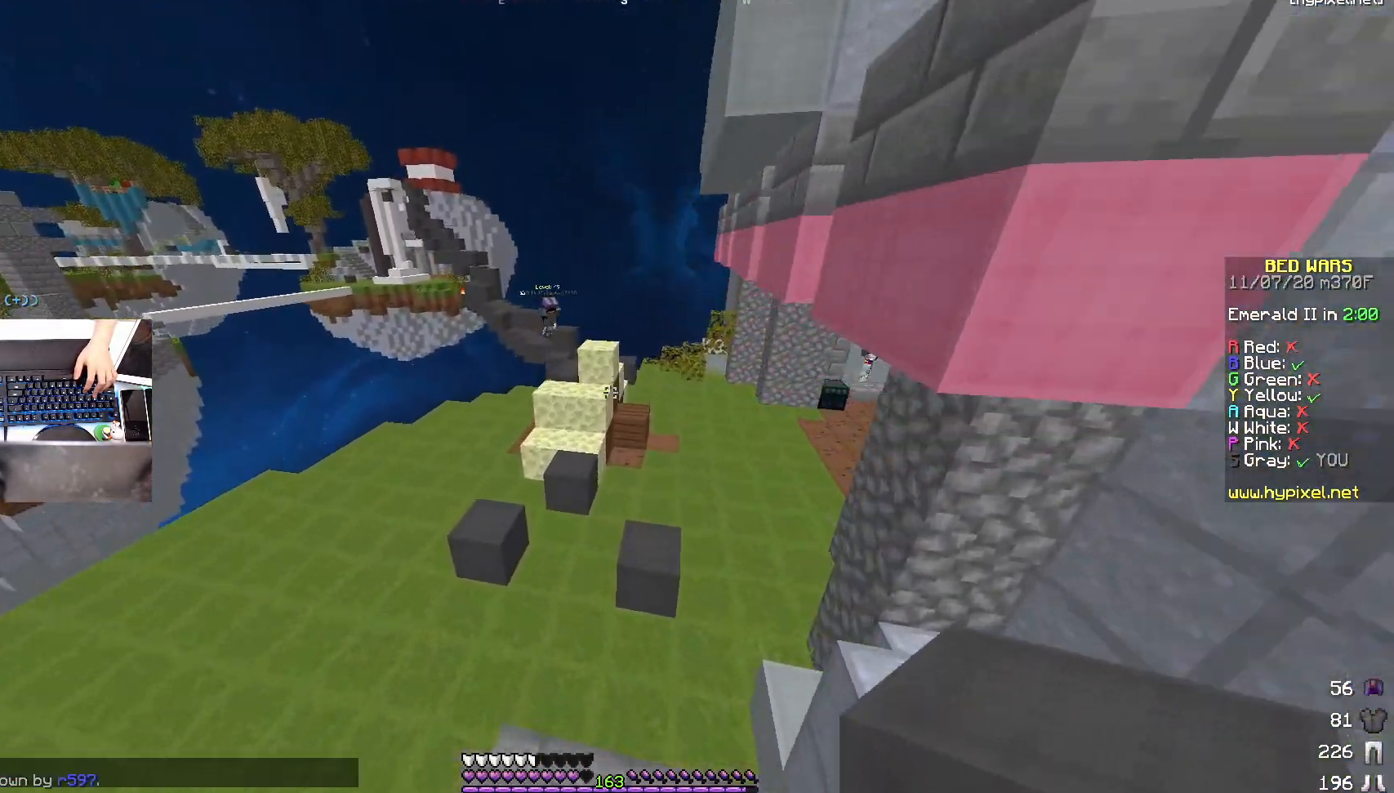
{"keys": ["d", "space", "w"], "mouse": [], "events": [[250, "d", "down"], [450, "space", "down"]]}
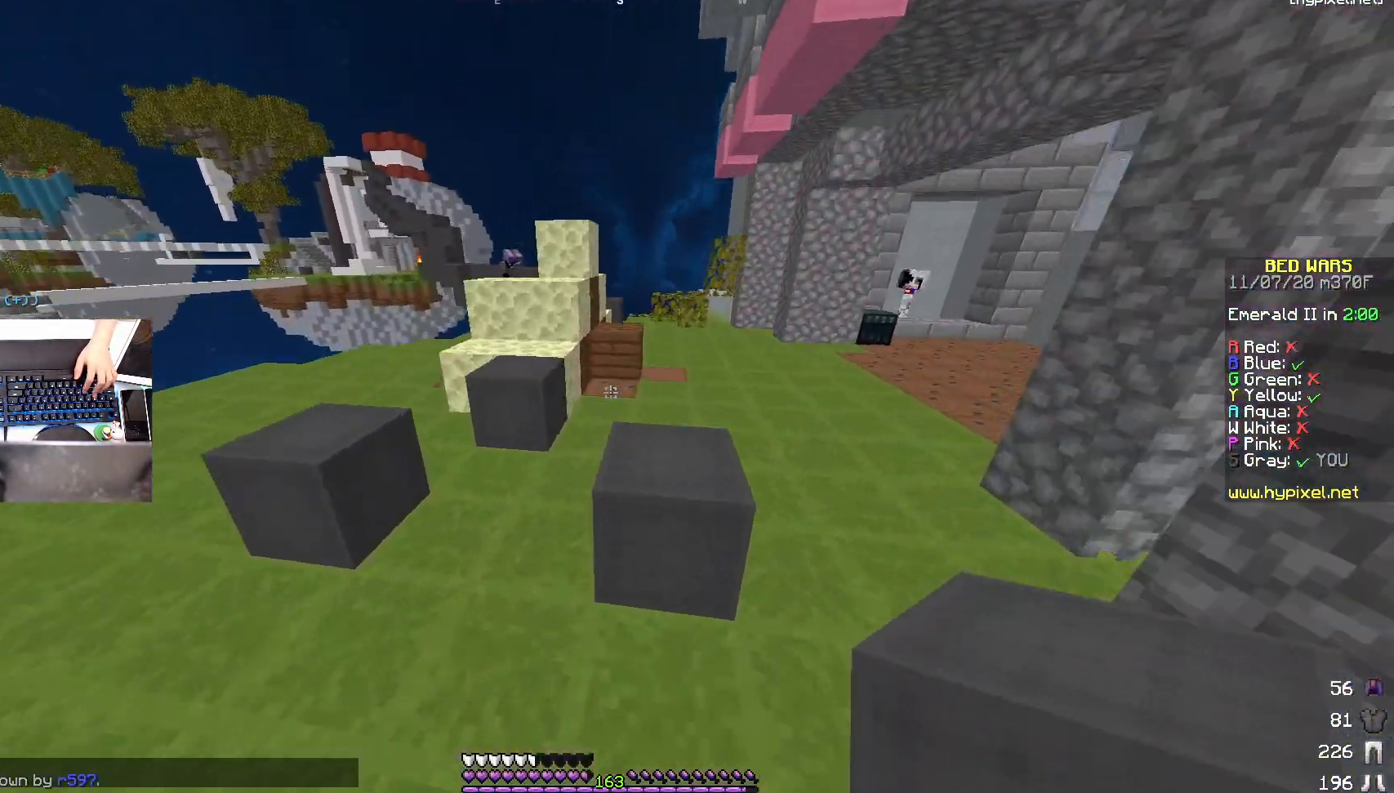
{"keys": ["d", "w"], "mouse": [], "events": [[83, "d", "up"], [300, "space", "up"], [450, "d", "down"]]}
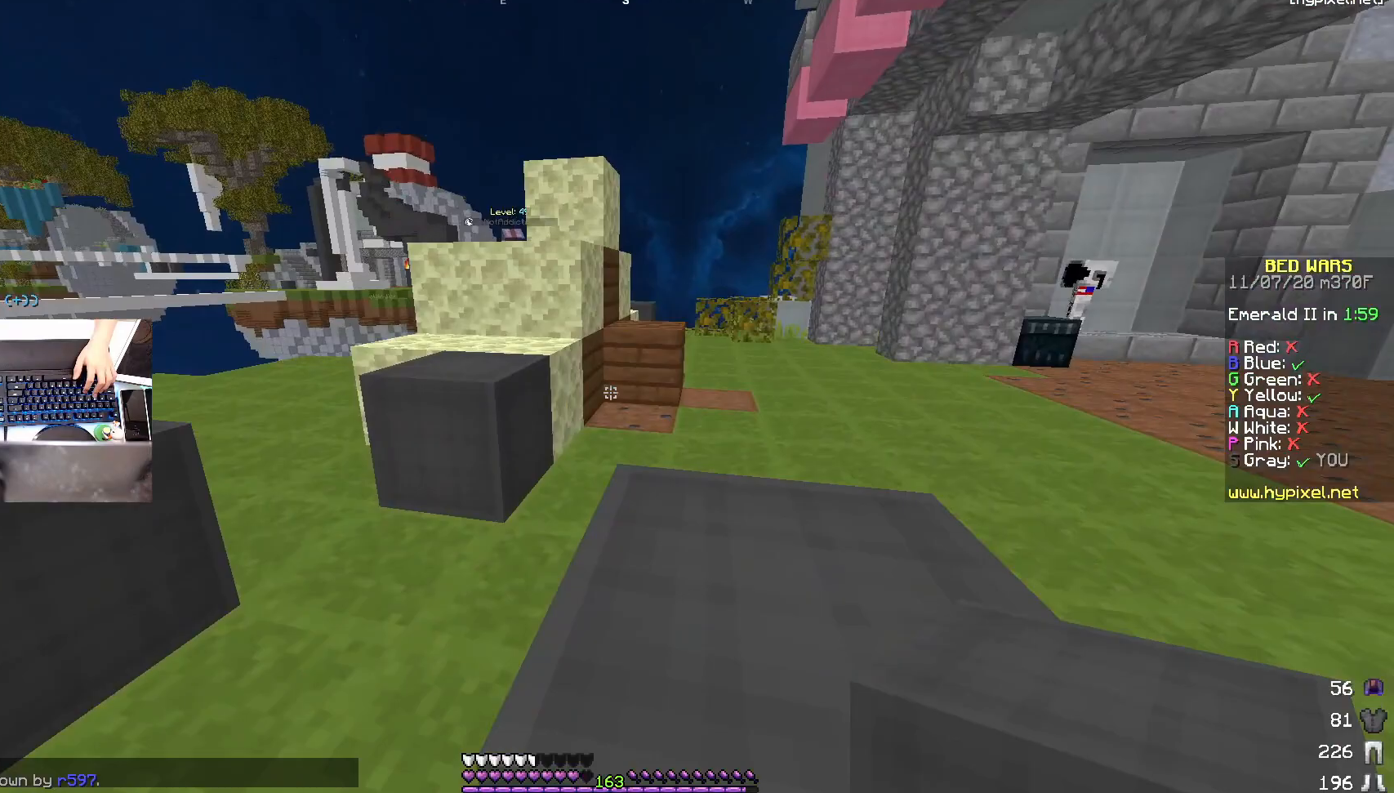
{"keys": ["a", "w"], "mouse": [], "events": [[33, "space", "down"], [133, "d", "up"], [233, "space", "up"], [450, "a", "down"]]}
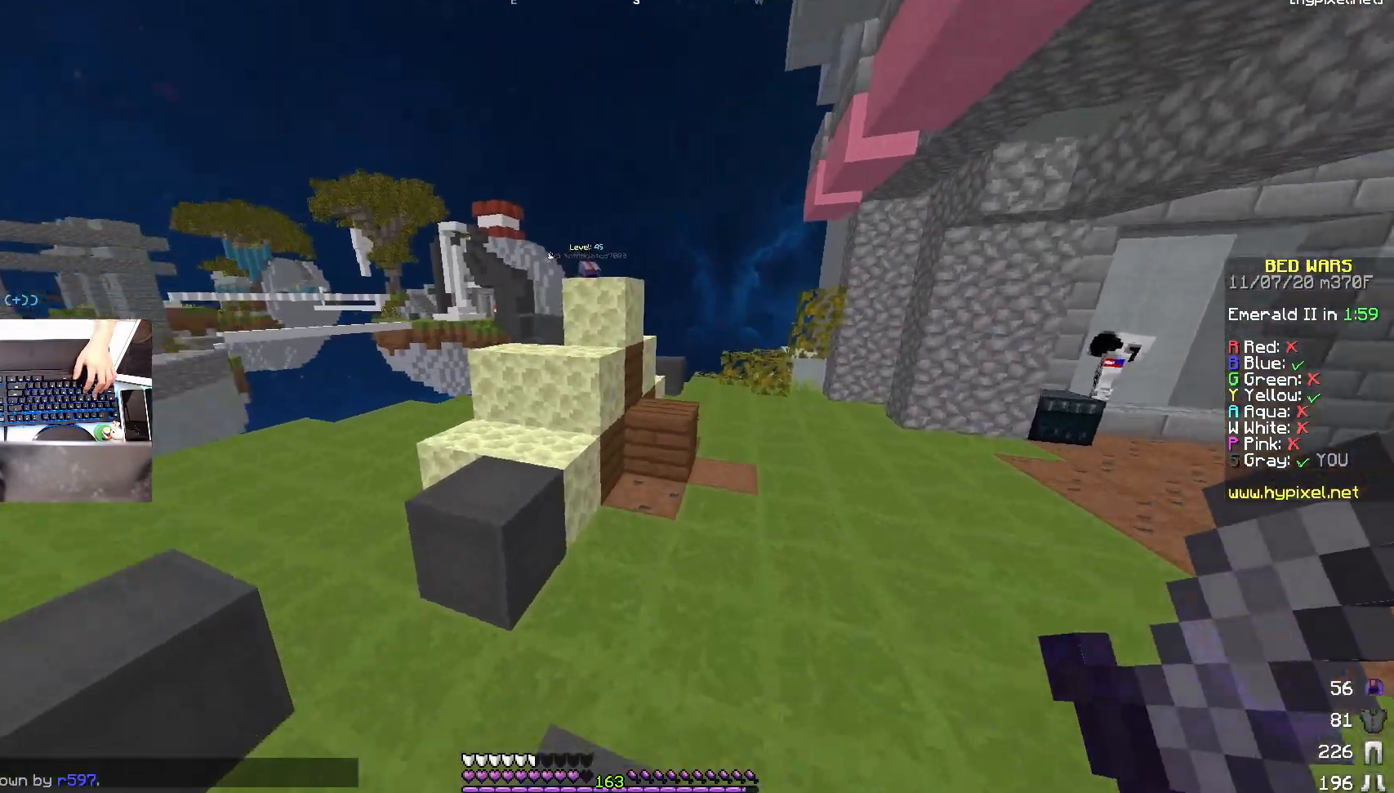
{"keys": ["w"], "mouse": [], "events": [[133, "a", "up"], [200, "mouse_right", "down"], [283, "space", "down"], [333, "mouse_right", "up"], [433, "space", "up"]]}
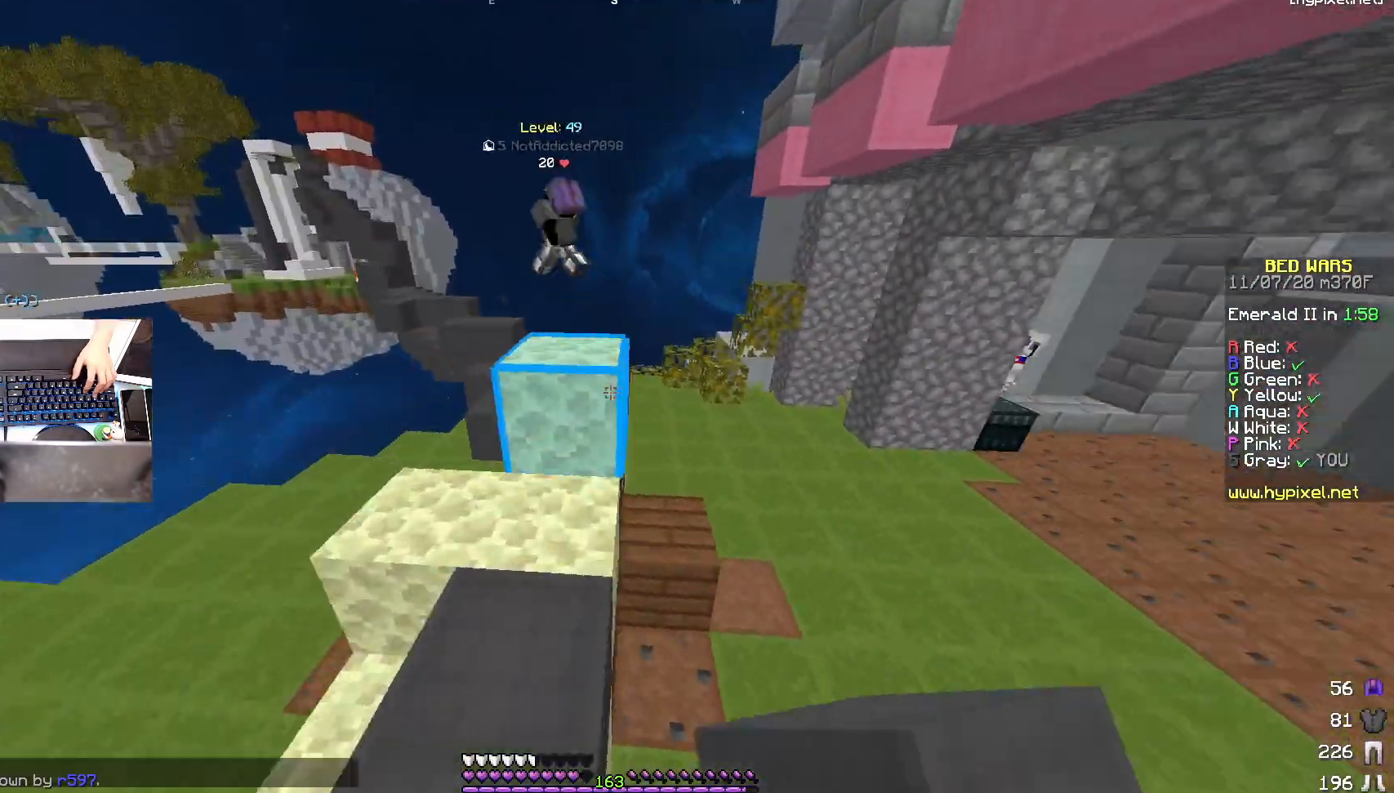
{"keys": ["d", "w"], "mouse": [], "events": [[33, "d", "down"], [183, "space", "down"], [433, "space", "up"]]}
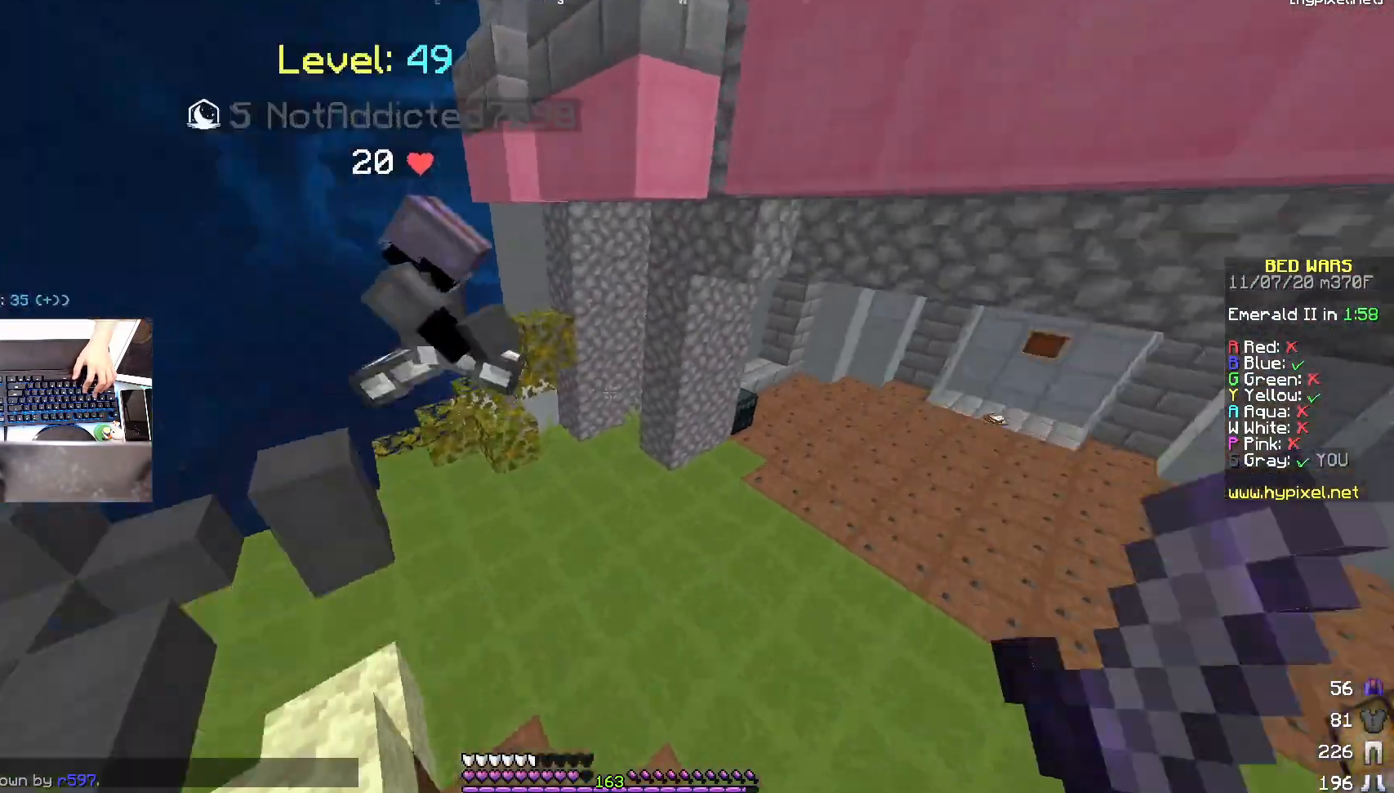
{"keys": ["space", "w"], "mouse": [], "events": [[383, "space", "down"], [400, "d", "up"]]}
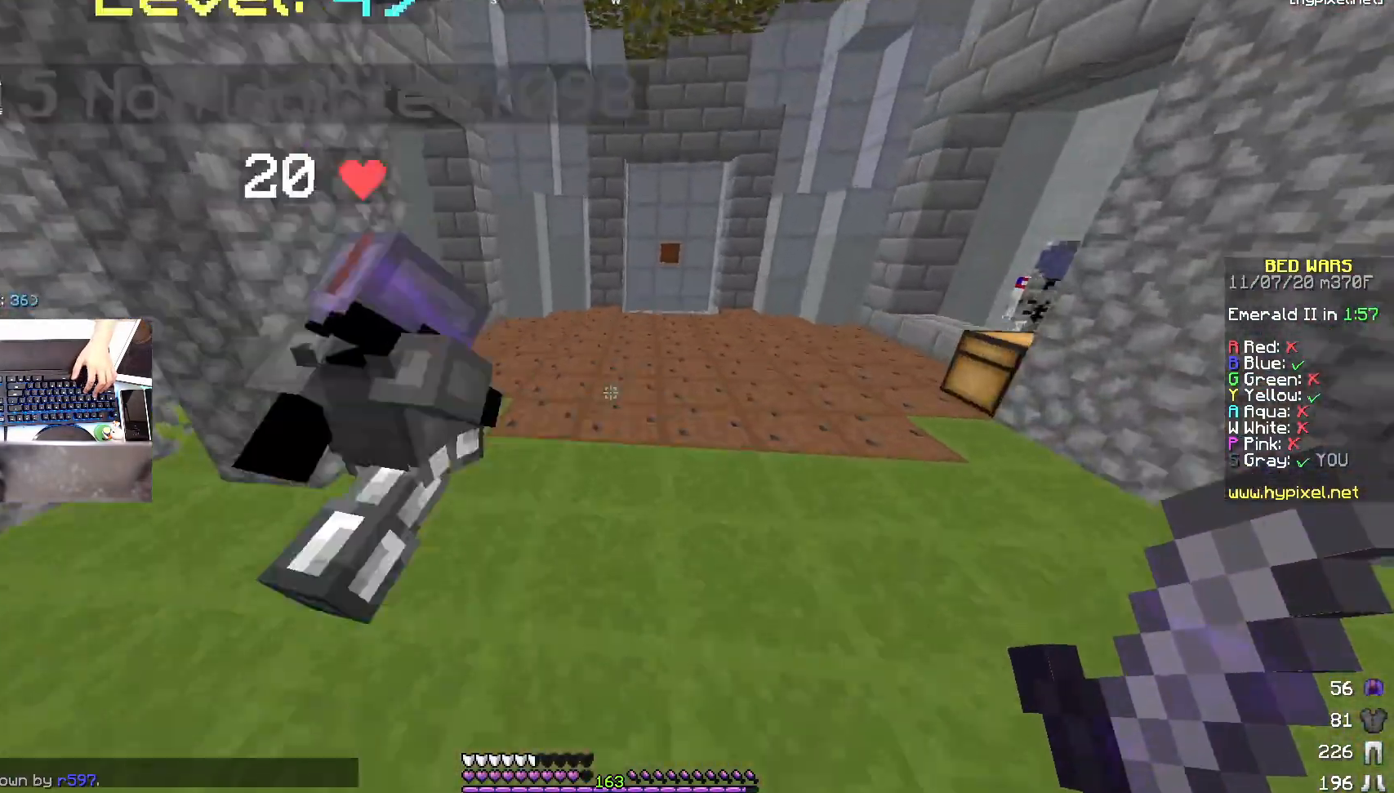
{"keys": ["space", "w"], "mouse": [], "events": [[150, "space", "up"], [500, "space", "down"]]}
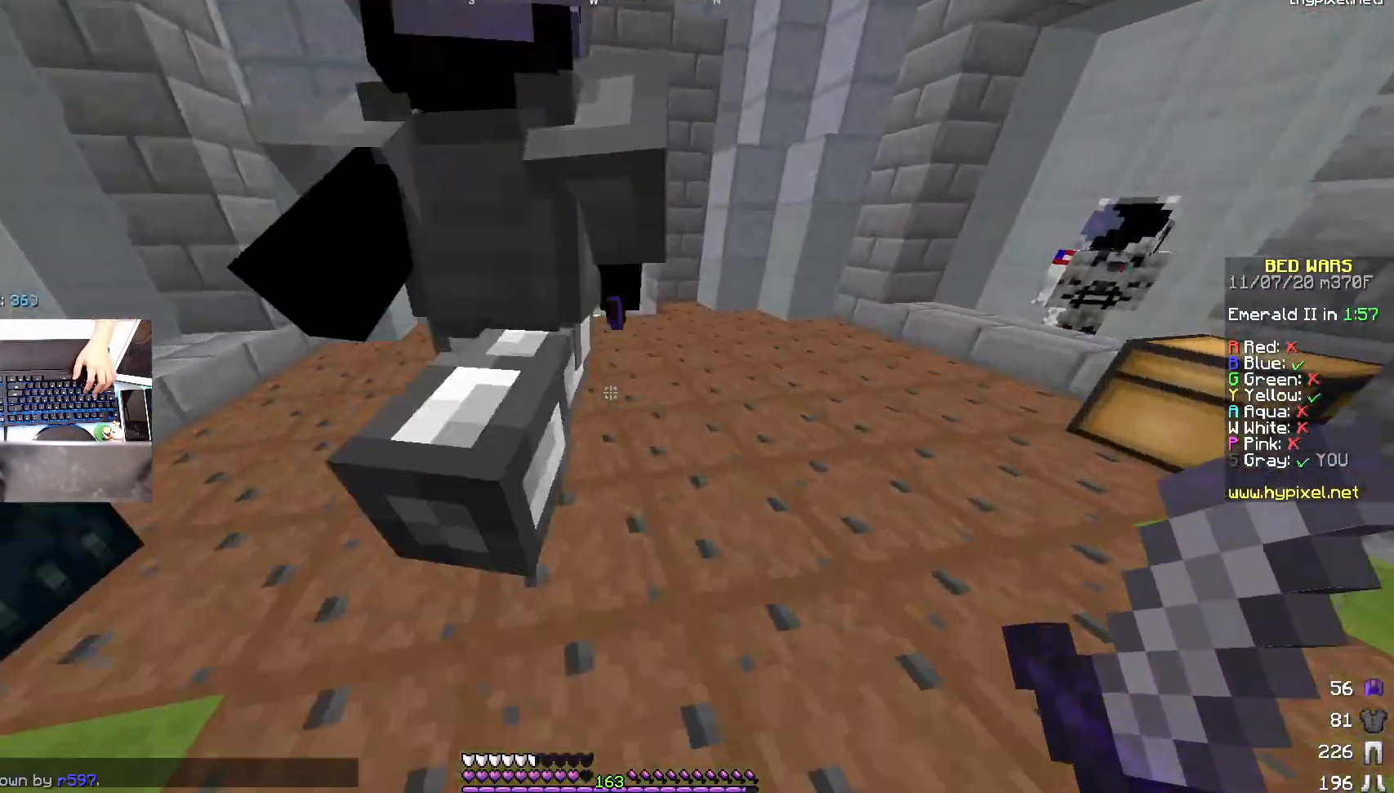
{"keys": ["w"], "mouse": [], "events": [[200, "space", "up"]]}
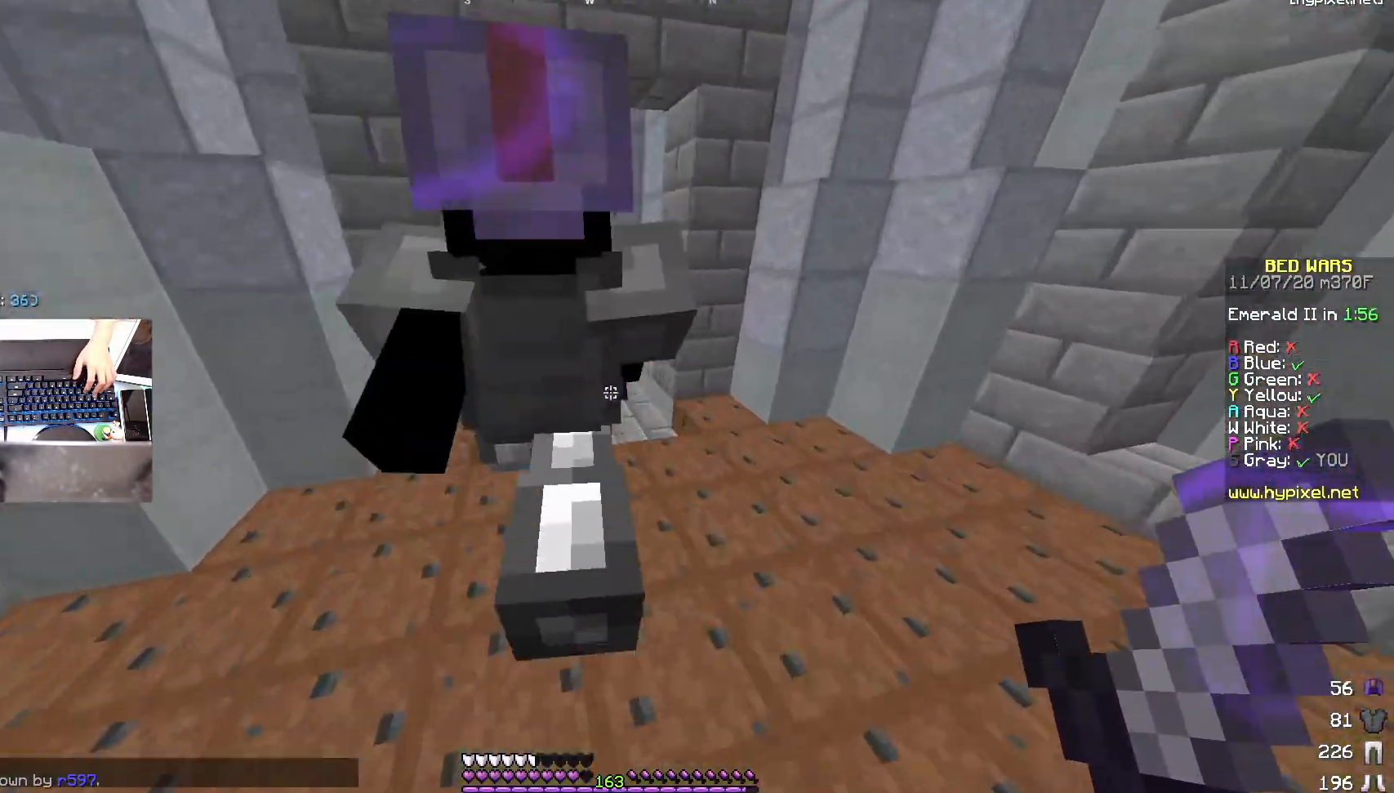
{"keys": ["w"], "mouse": [], "events": [[133, "space", "down"], [300, "space", "up"]]}
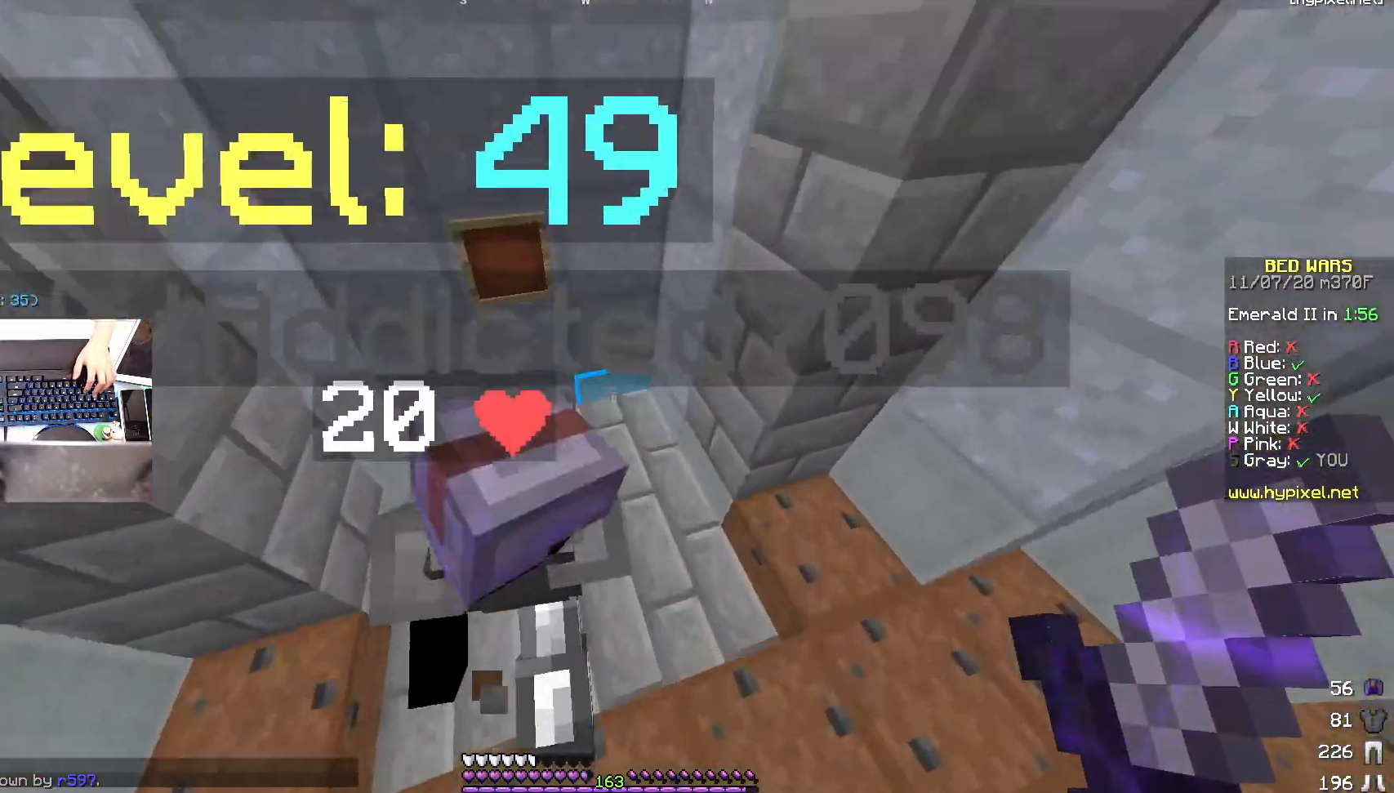
{"keys": ["w"], "mouse": [], "events": [[183, "d", "down"], [483, "d", "up"]]}
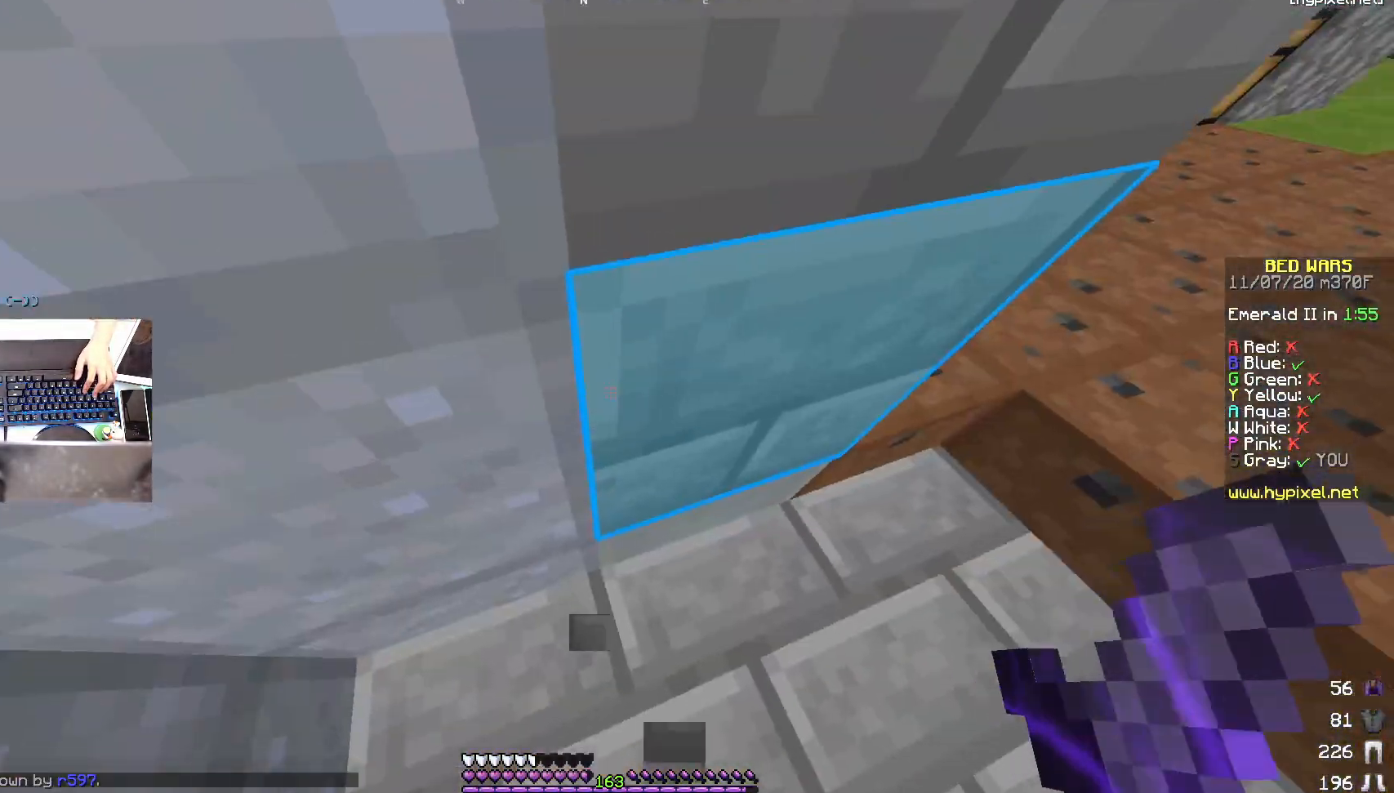
{"keys": [], "mouse": [], "events": [[33, "w", "up"], [100, "d", "down"], [283, "s", "down"], [433, "d", "up"], [433, "s", "up"]]}
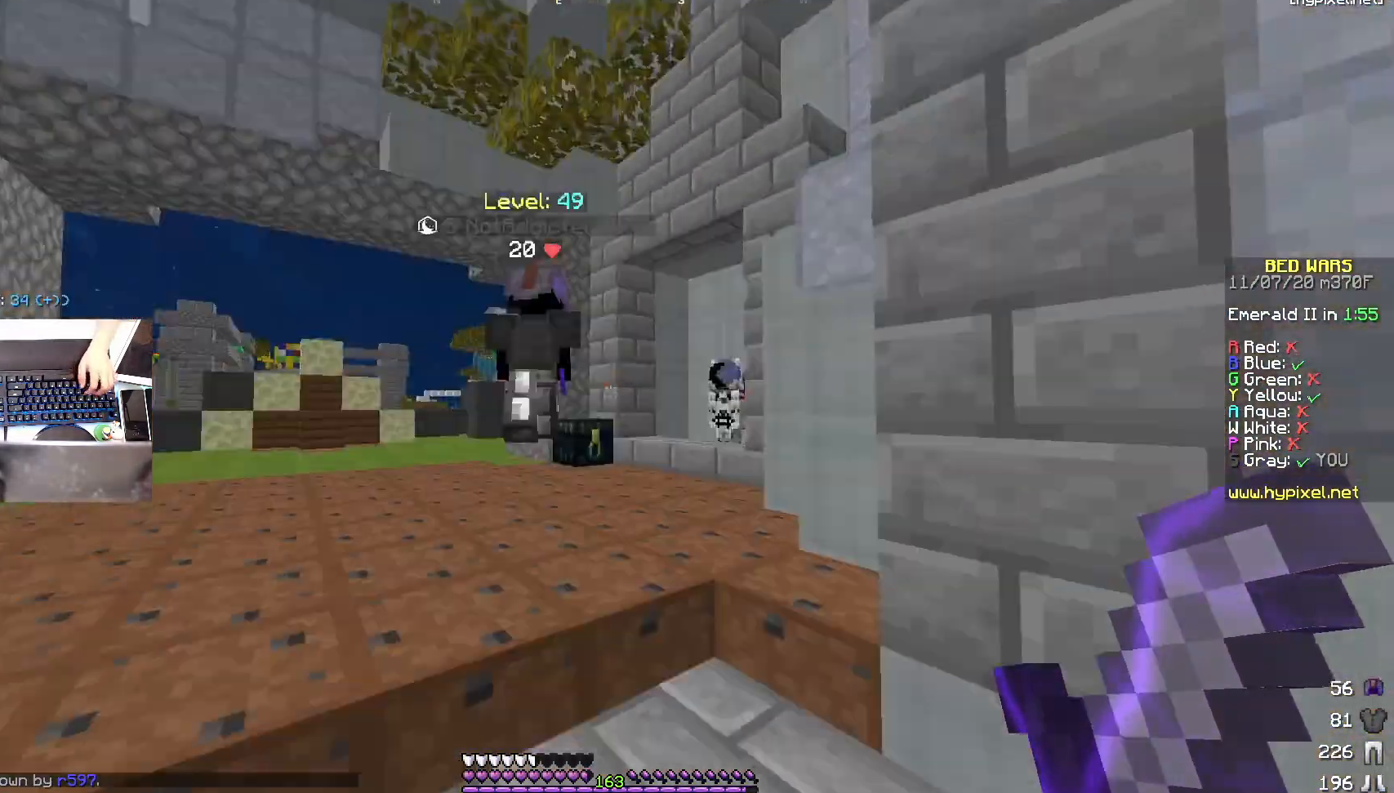
{"keys": ["w"], "mouse": [], "events": [[250, "w", "down"], [333, "d", "down"], [500, "d", "up"]]}
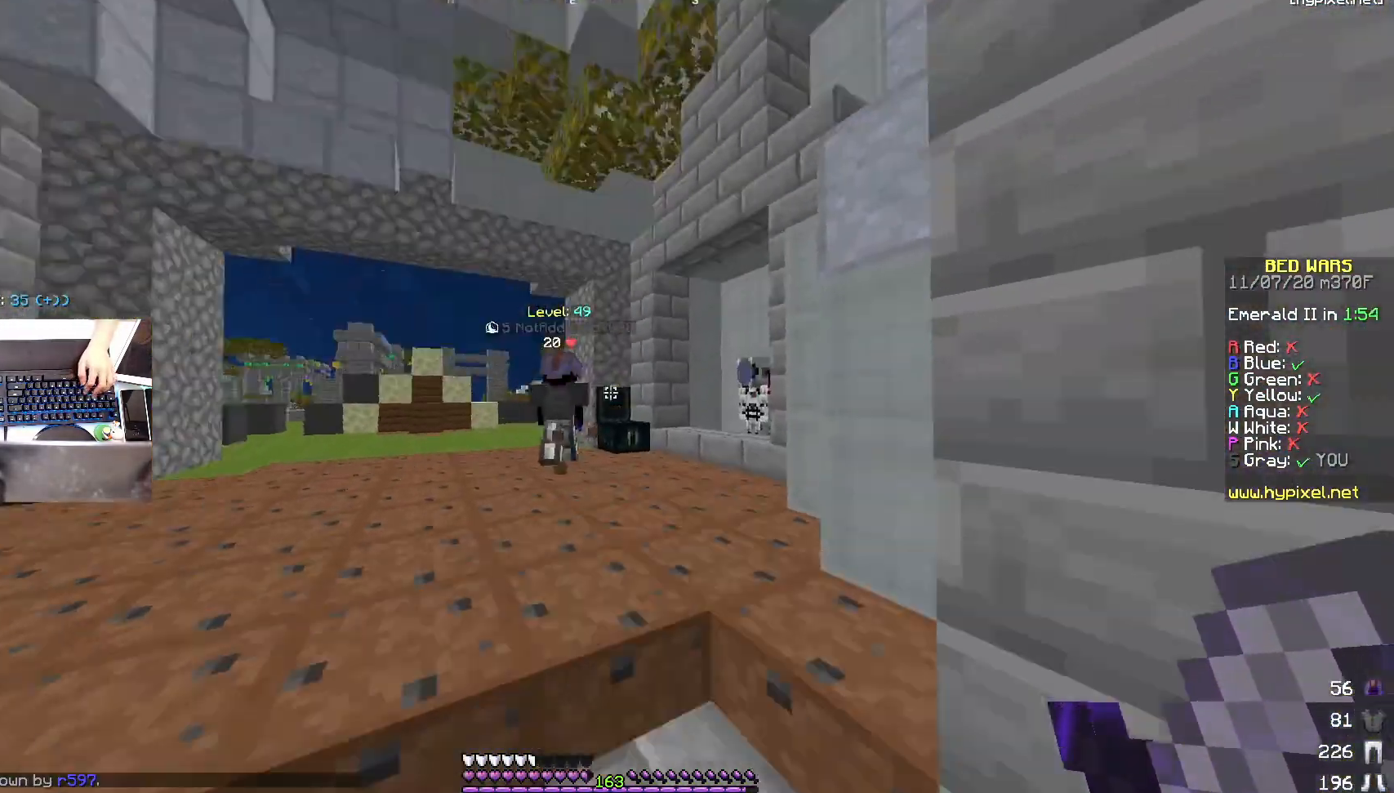
{"keys": [], "mouse": [], "events": [[150, "w", "up"]]}
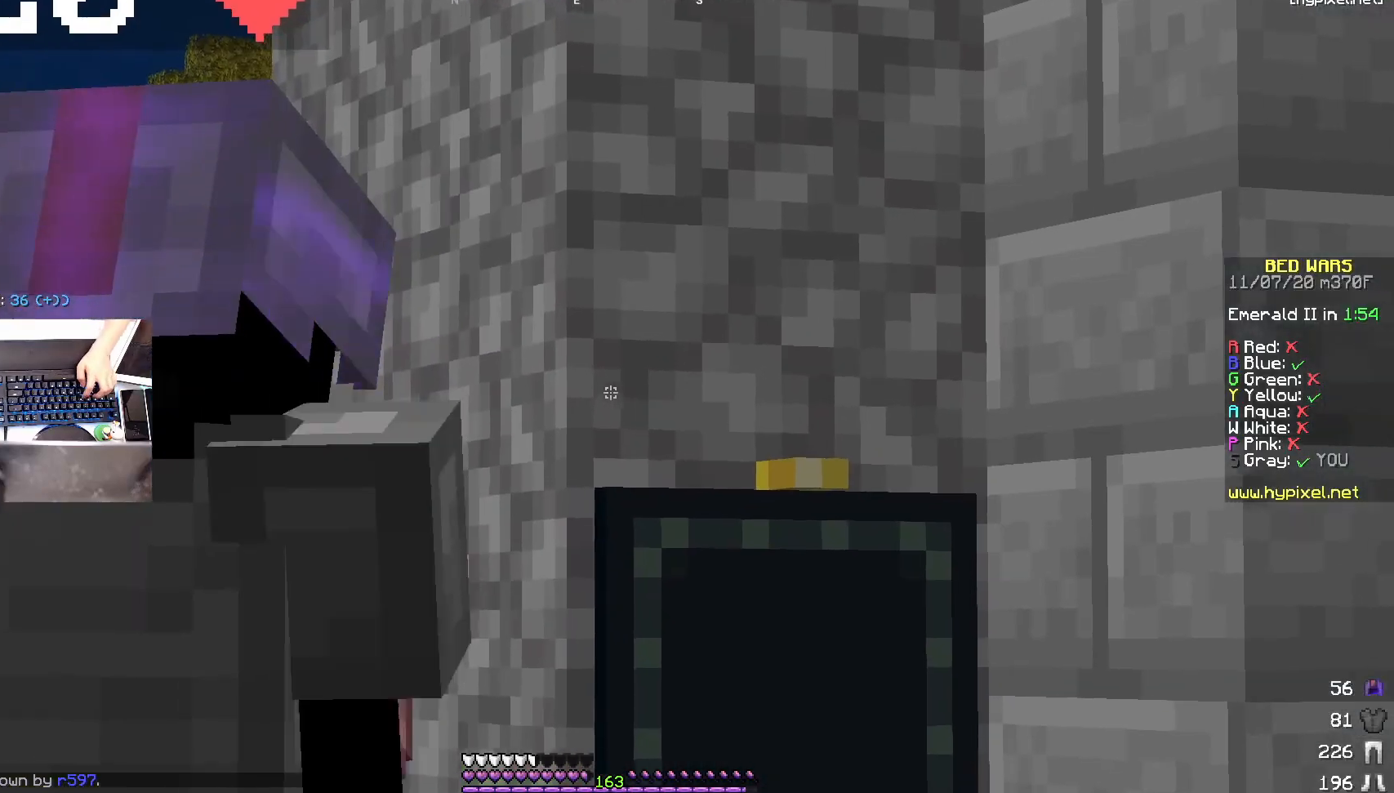
{"keys": [], "mouse": [], "events": []}
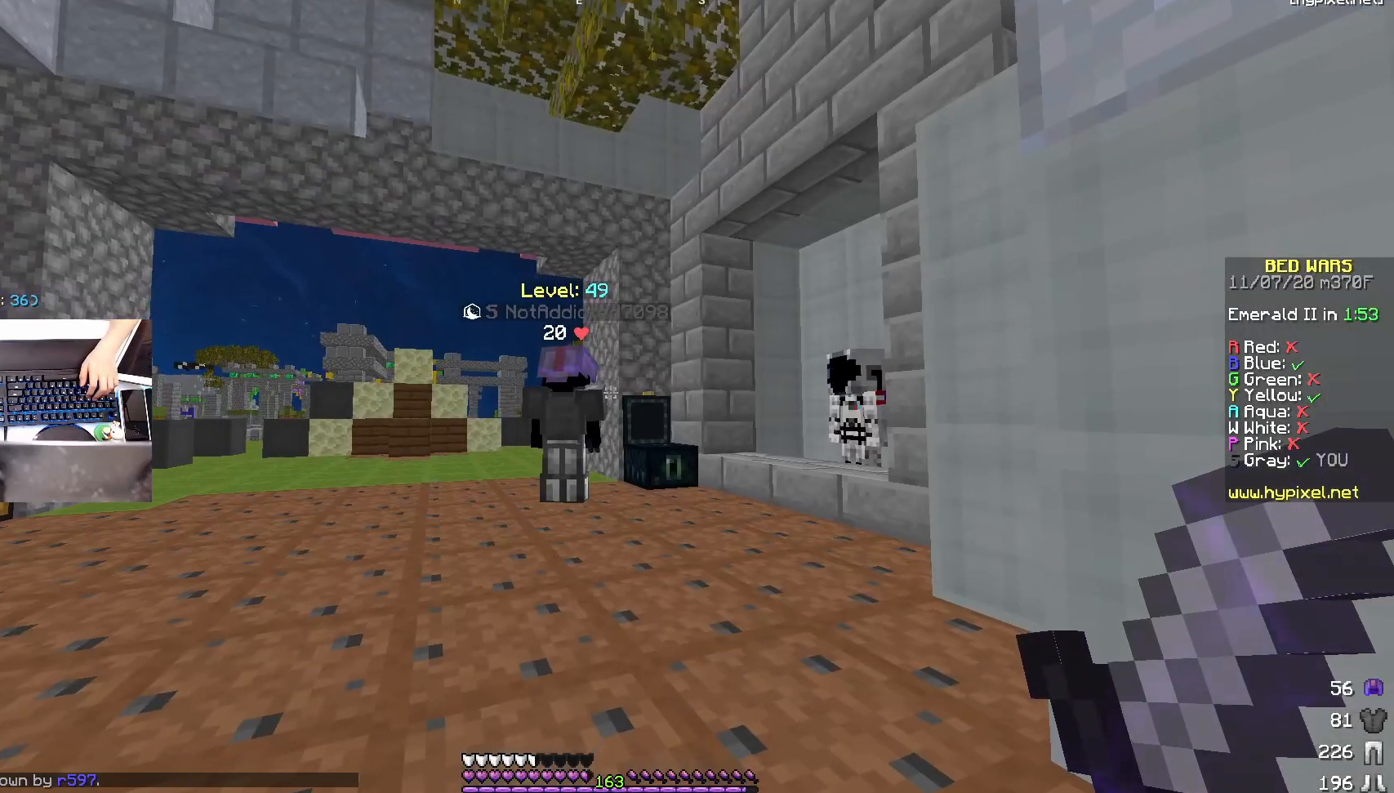
{"keys": [], "mouse": [], "events": []}
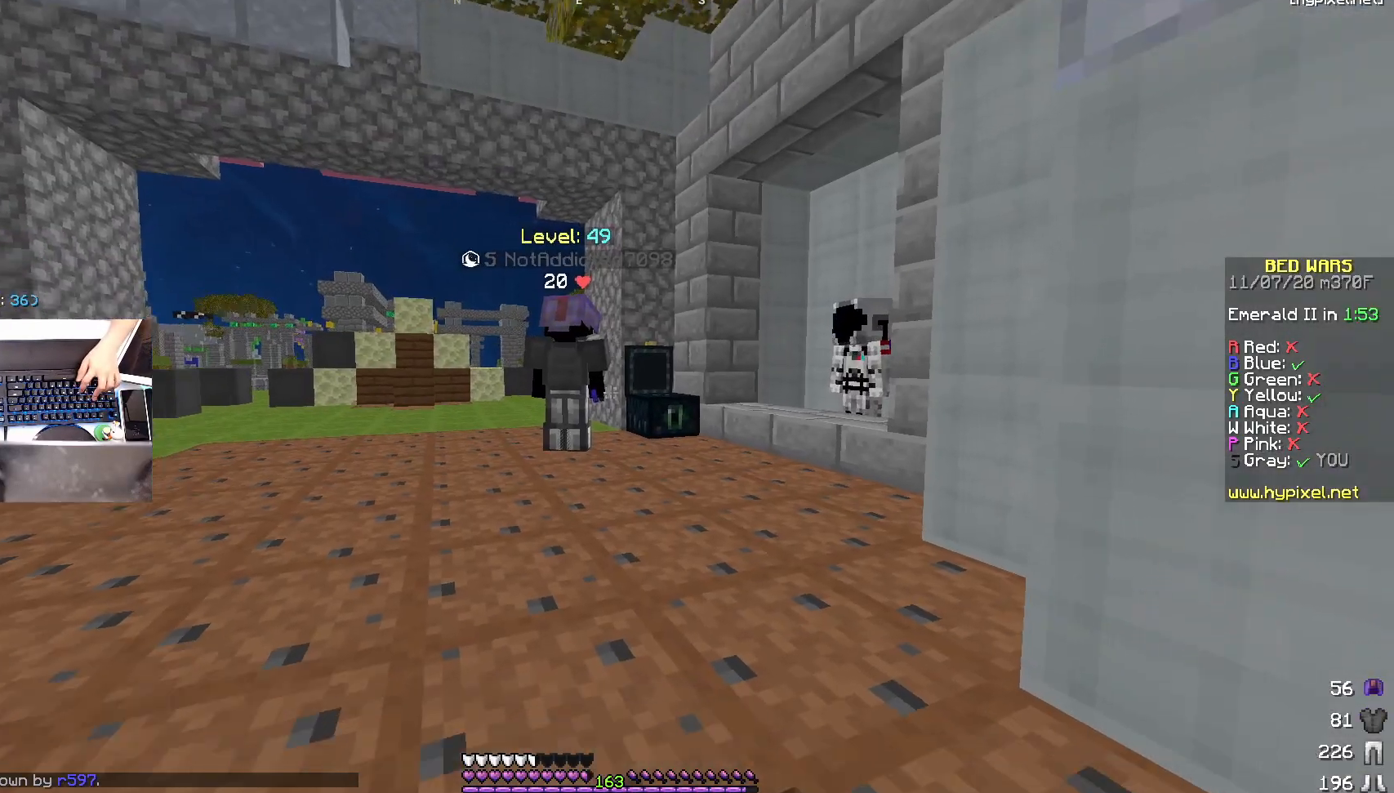
{"keys": [], "mouse": ["left"], "events": [[33, "a", "down"], [183, "mouse_left", "down"], [233, "a", "up"]]}
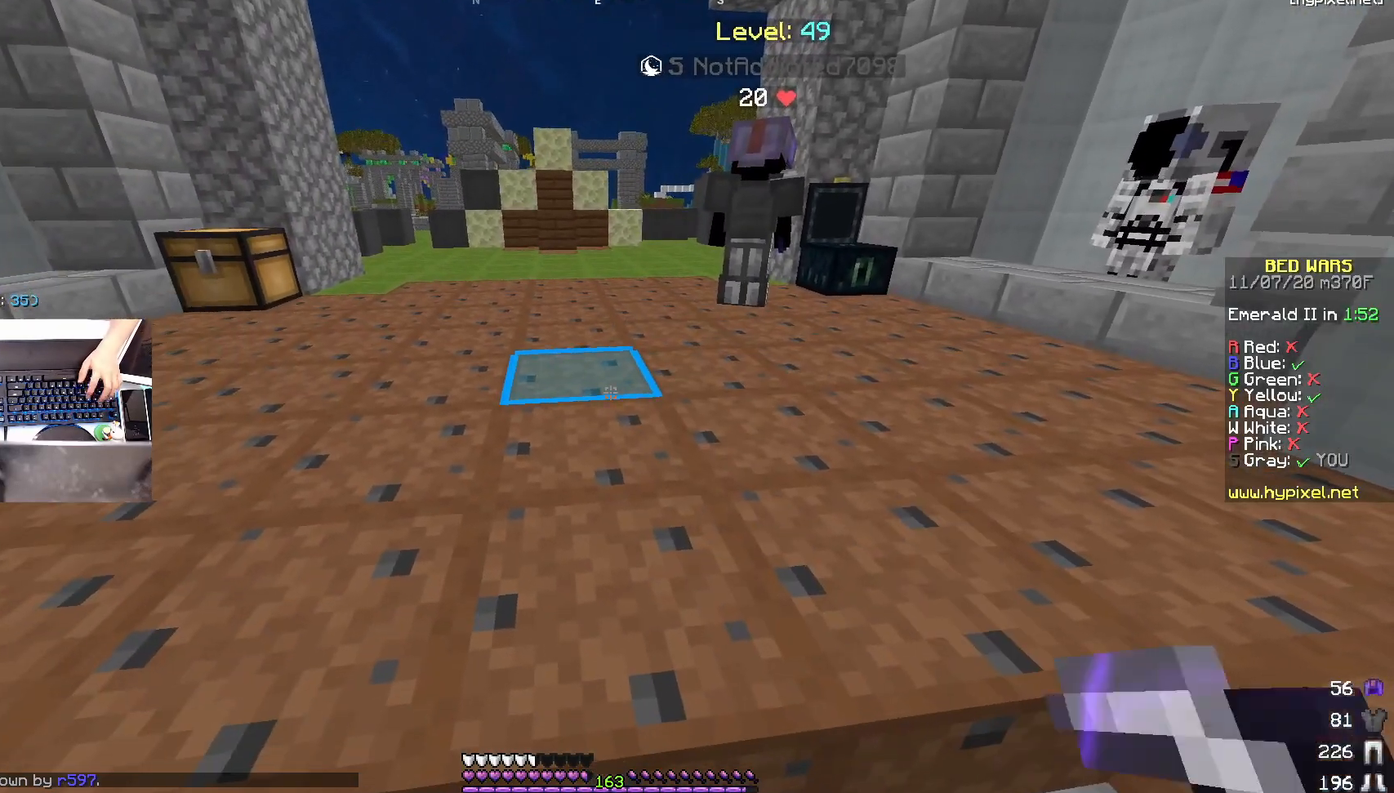
{"keys": [], "mouse": ["left"], "events": []}
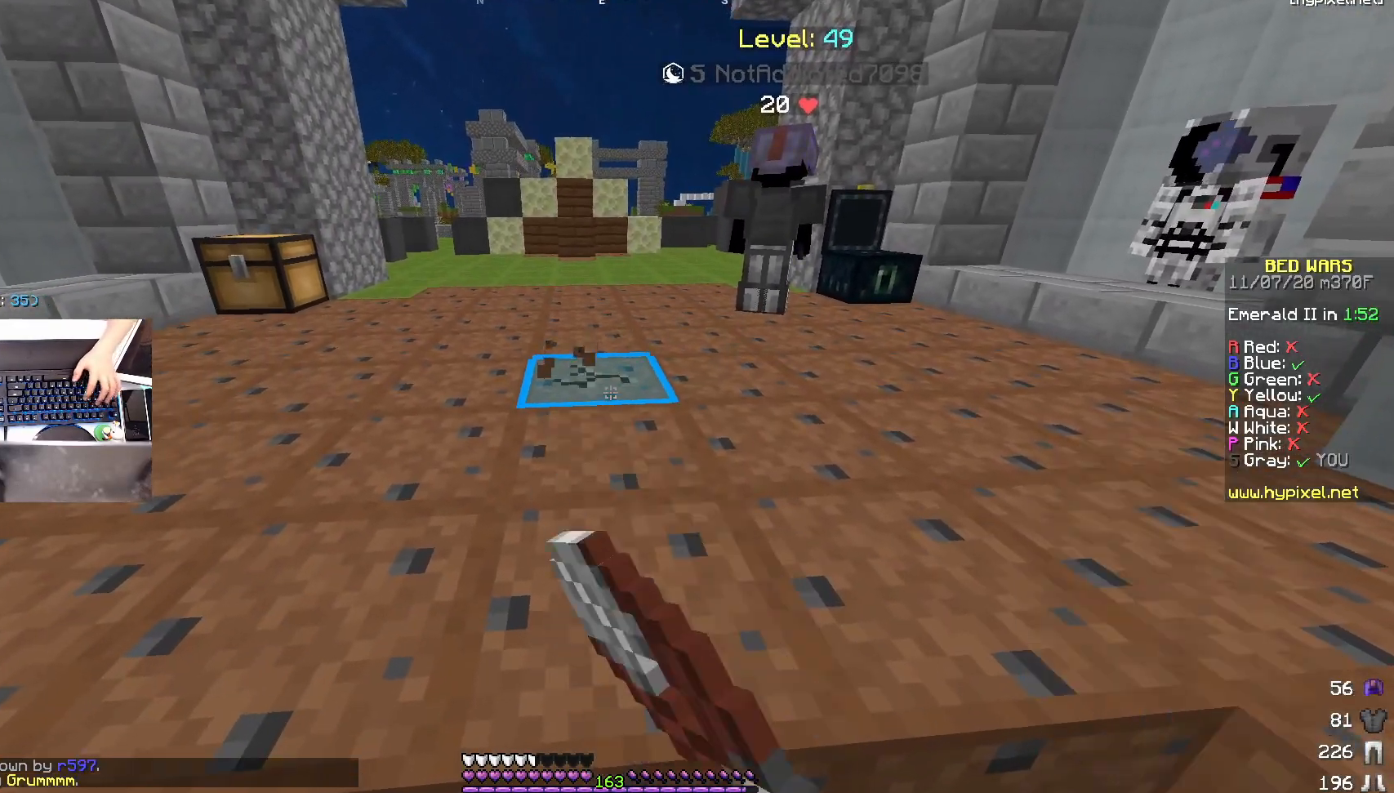
{"keys": [], "mouse": ["left"], "events": []}
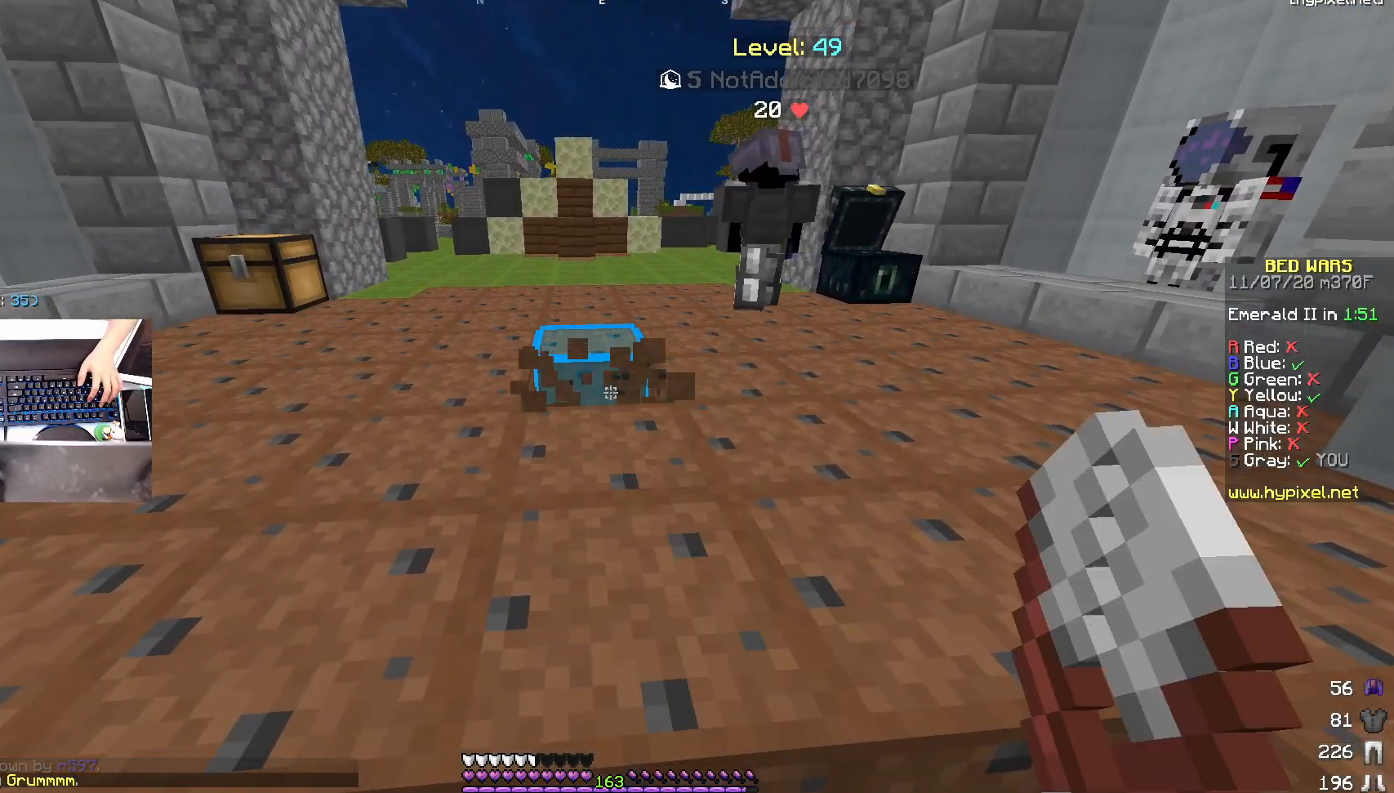
{"keys": [], "mouse": [], "events": [[400, "mouse_left", "up"]]}
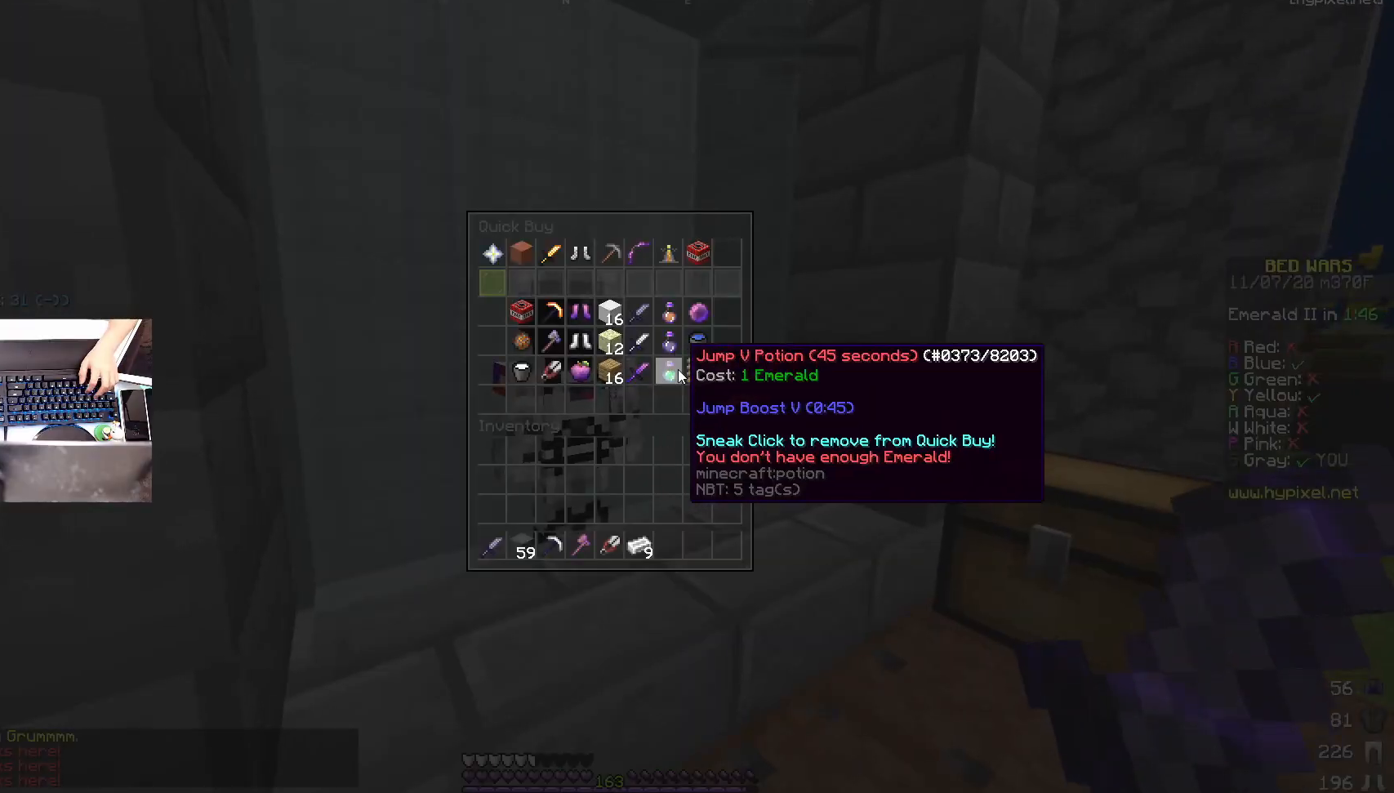
{"keys": [], "mouse": [], "events": []}
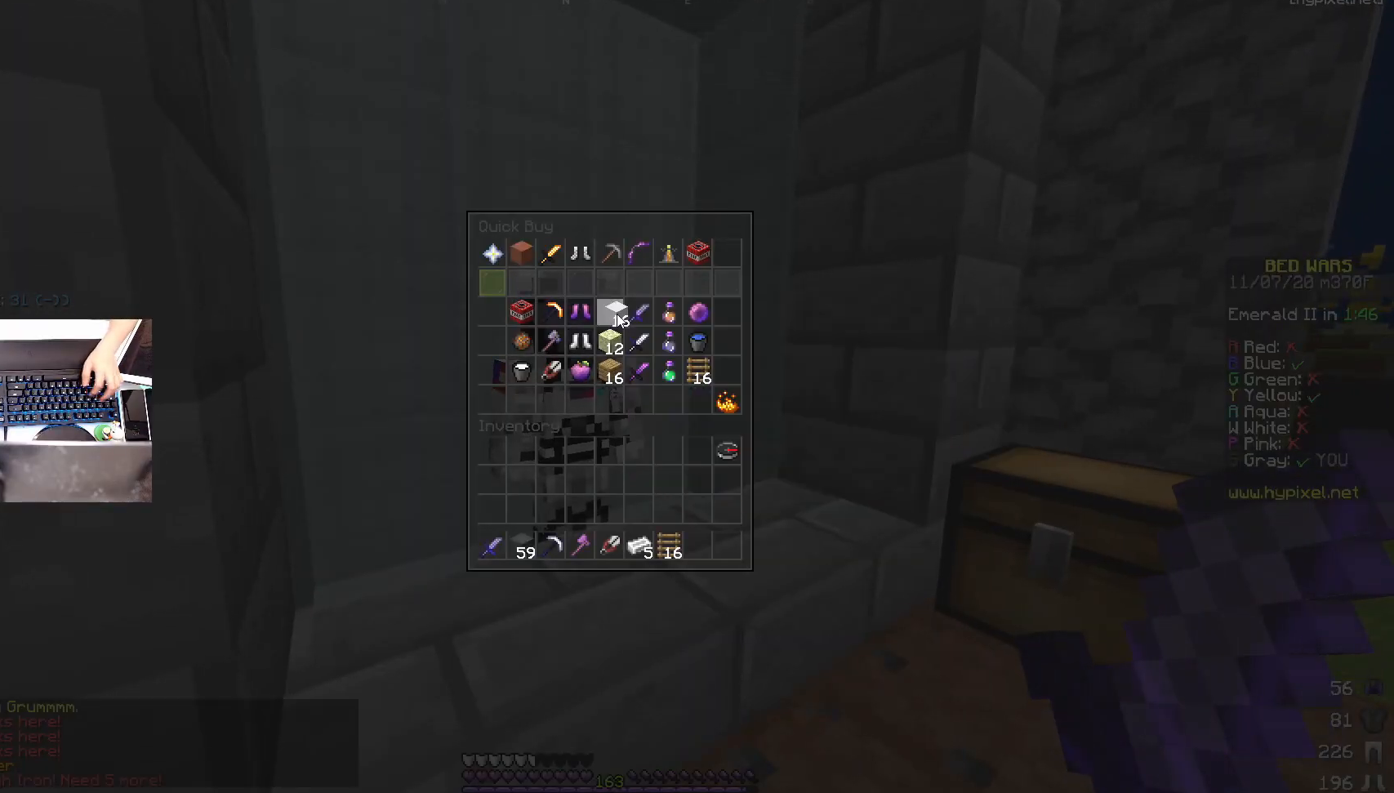
{"keys": [], "mouse": [], "events": [[200, "mouse_left", "down"], [250, "mouse_left", "up"]]}
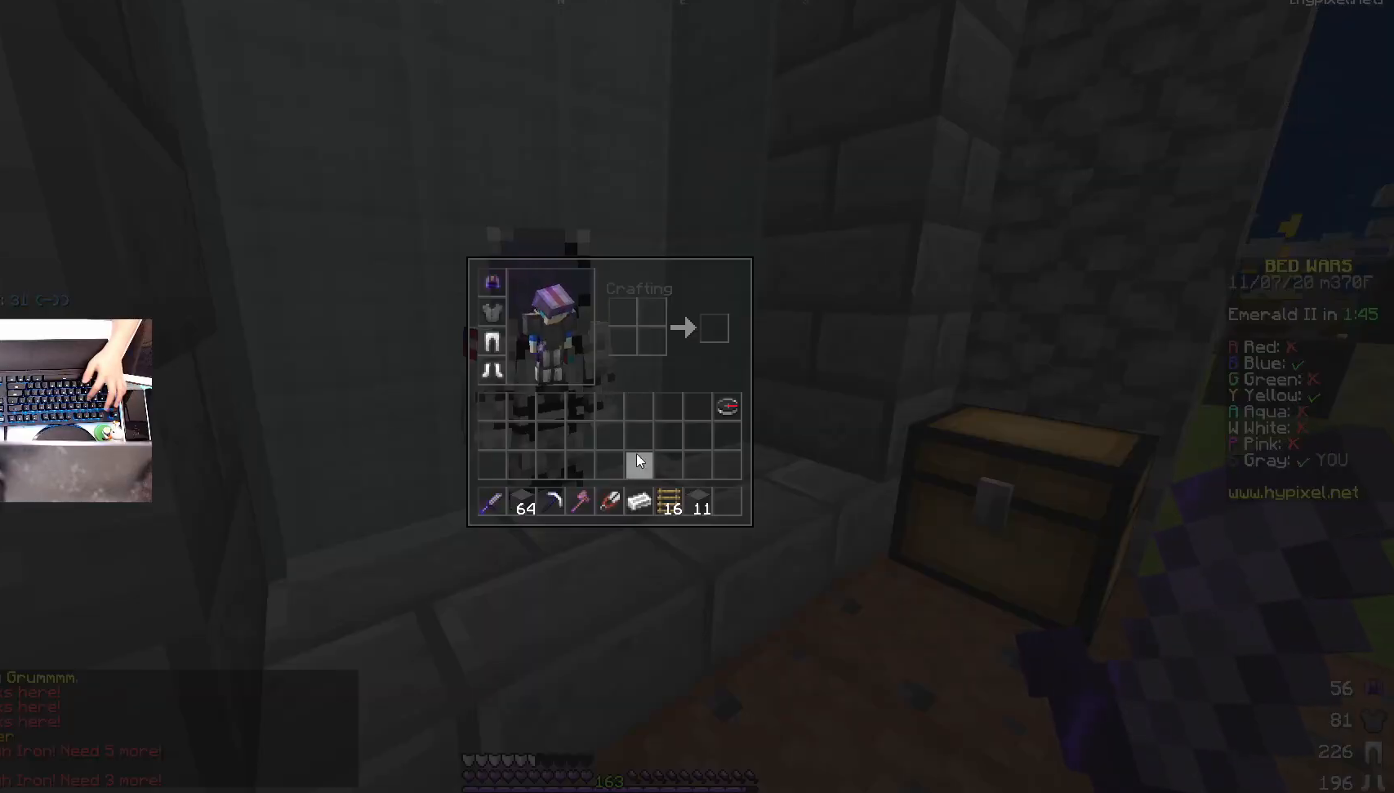
{"keys": [], "mouse": [], "events": []}
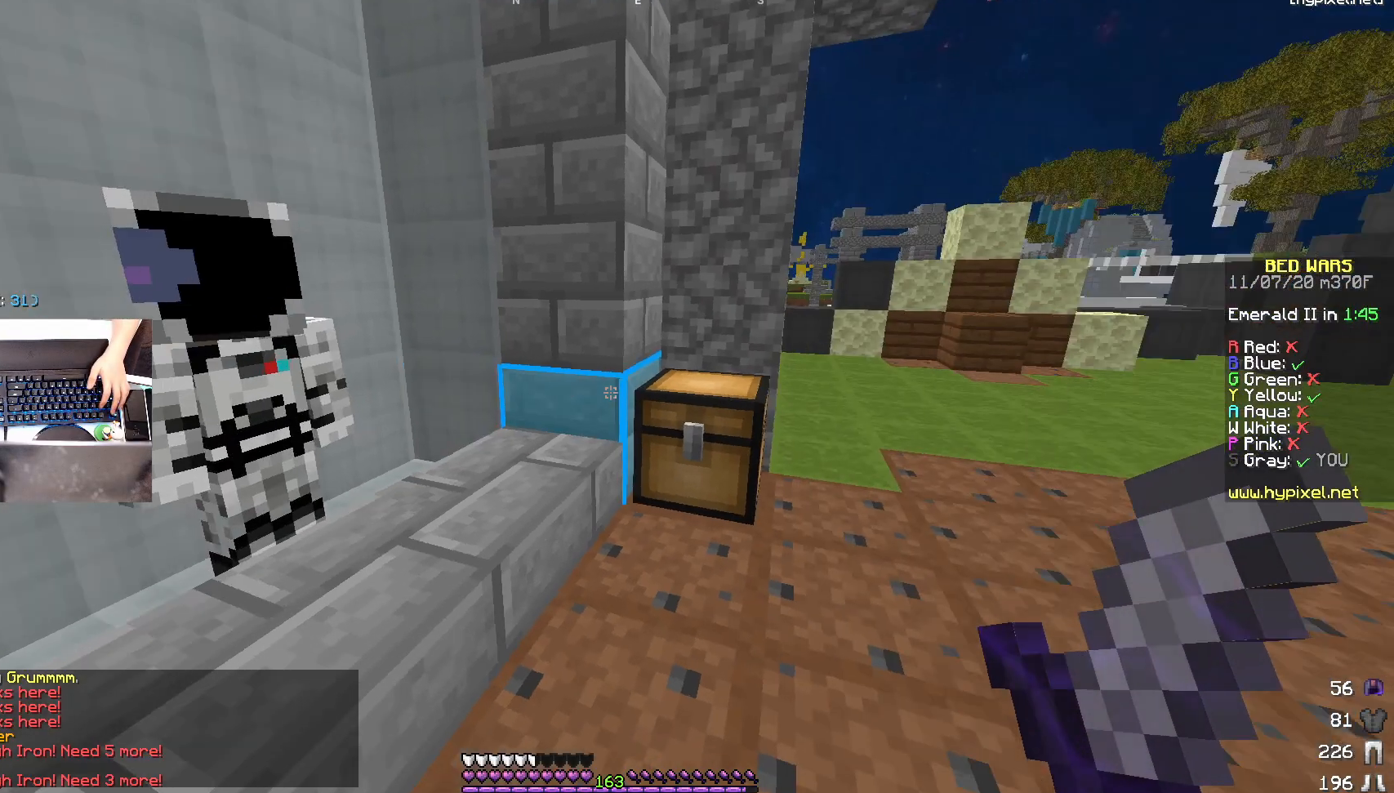
{"keys": [], "mouse": [], "events": []}